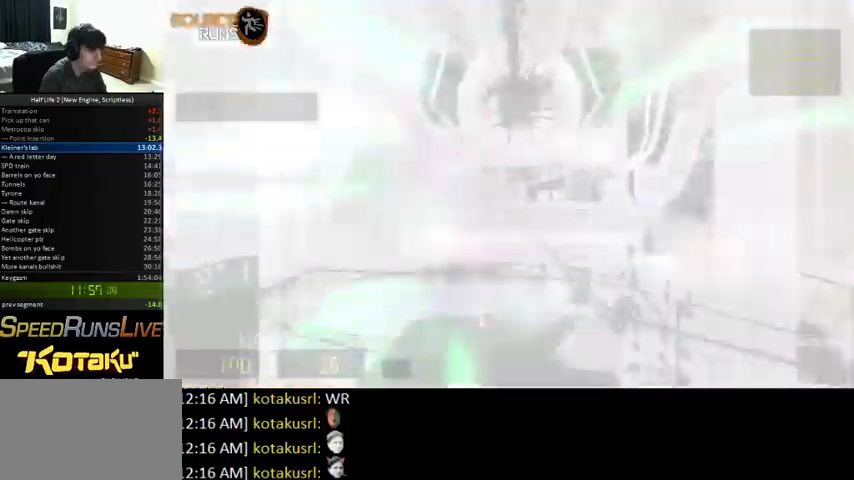
Gameplay with keyboard and mouse; each line is a JSON object with the keys and mouse buttons held at the frame after it. "events" lists presses ("down") and releases ("up") of "0", "1", "2", "3", "4", "5", "a", "alt", "c", "ctrl", "d", "e", "f", "q", "r", "s", "shift", "space", "tab", "v", "w", "x", "z", "mouse_left" and "mouse_right" between this image and that frame as [ms after this image, input, new state], when the widget could be followed in between. "mouse_left", "mouse_right" = the "left", "right" buttons of the "mouse" list. No other keys are recorded. Mouse movement is not recorded.
{"keys": ["a", "w"], "mouse": [], "events": [[500, "a", "down"], [500, "w", "down"]]}
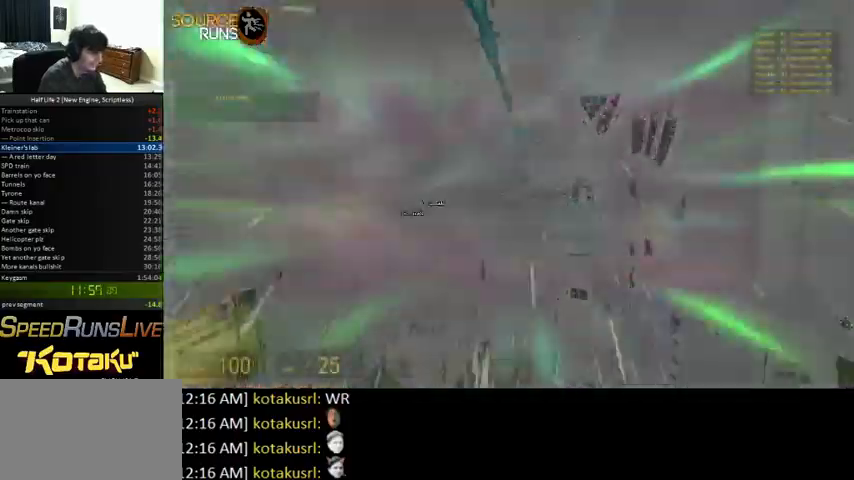
{"keys": ["a", "w"], "mouse": [], "events": [[167, "a", "up"], [433, "a", "down"]]}
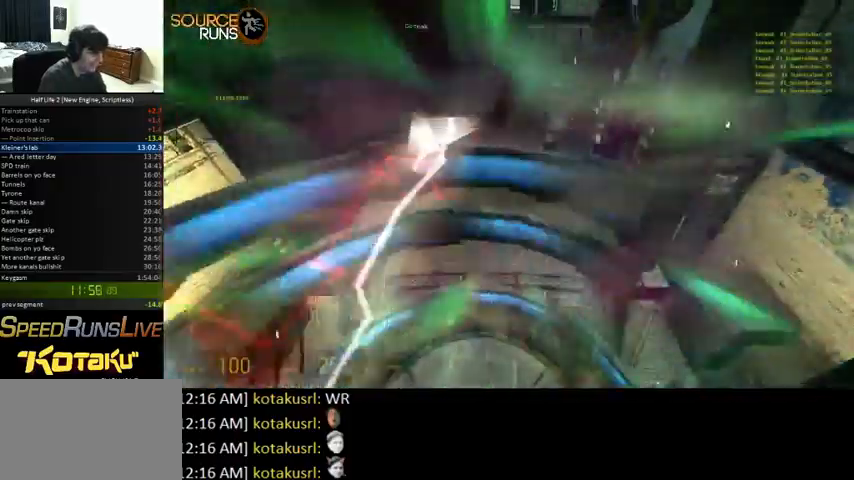
{"keys": ["0", "d", "s"], "mouse": [], "events": [[167, "w", "up"], [333, "a", "up"], [433, "s", "down"], [500, "0", "down"], [500, "d", "down"]]}
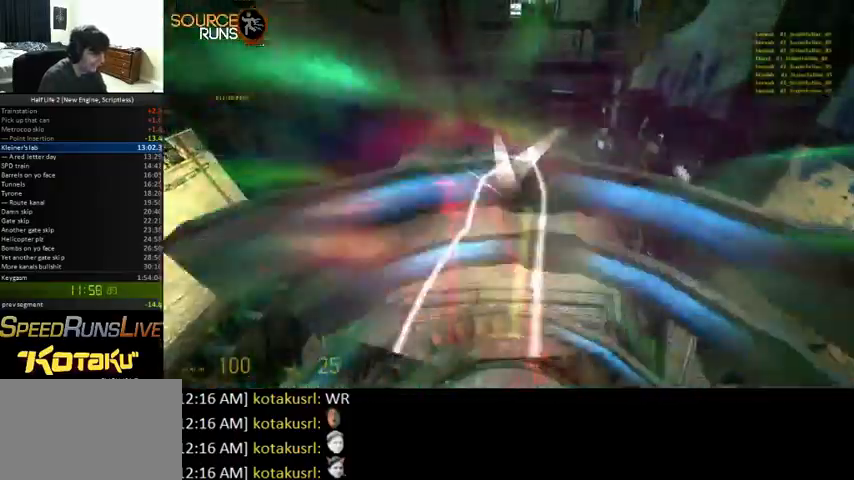
{"keys": ["d"], "mouse": [], "events": [[67, "s", "up"], [467, "0", "up"]]}
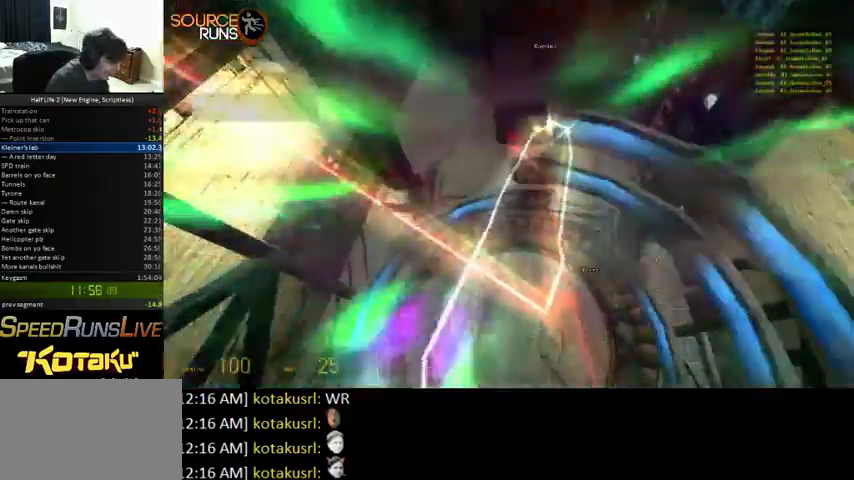
{"keys": ["d"], "mouse": [], "events": []}
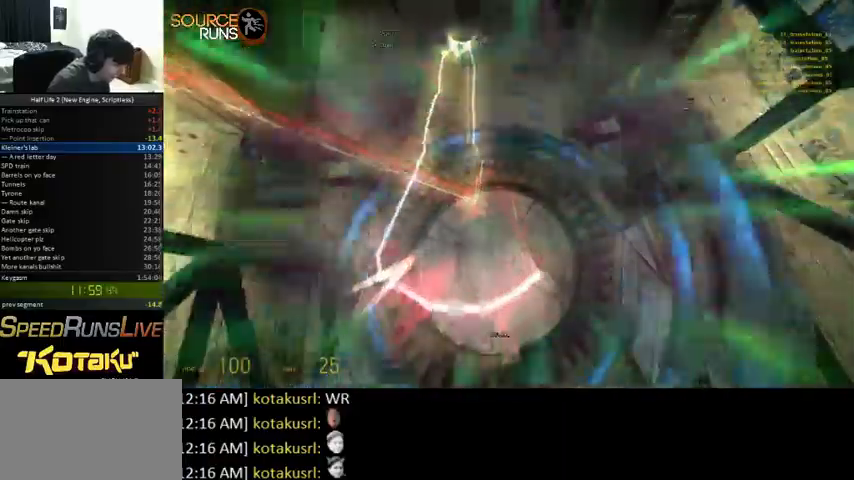
{"keys": ["a", "w"], "mouse": [], "events": [[67, "w", "down"], [200, "d", "up"], [367, "a", "down"]]}
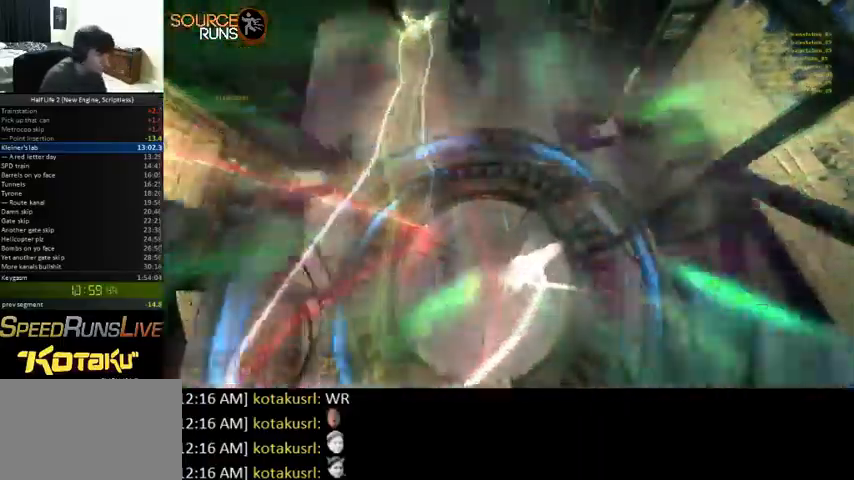
{"keys": ["a"], "mouse": [], "events": [[100, "w", "up"]]}
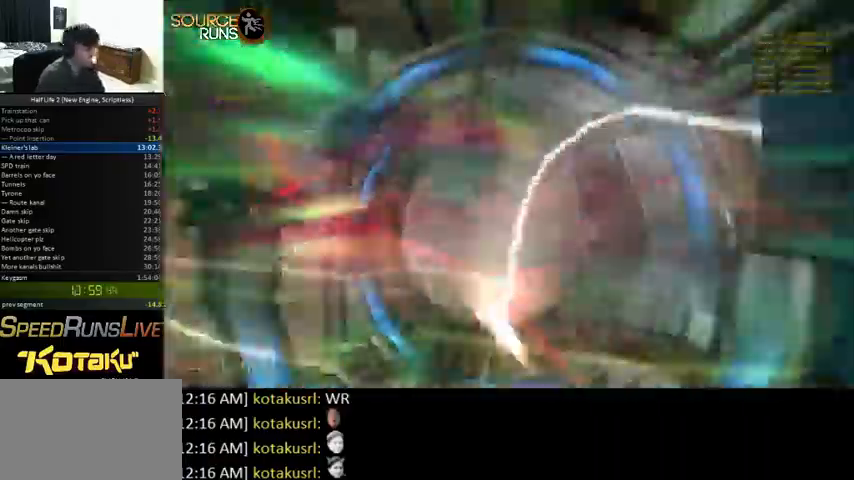
{"keys": ["0", "a"], "mouse": [], "events": [[100, "0", "down"]]}
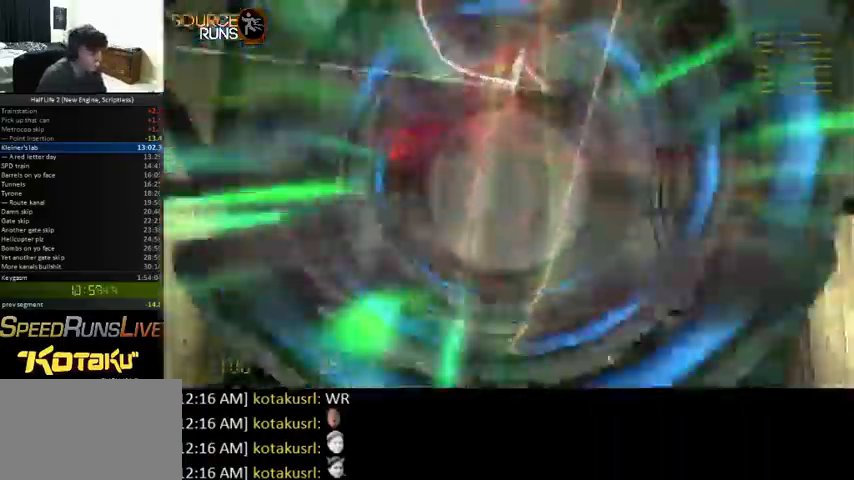
{"keys": ["a", "w"], "mouse": [], "events": [[200, "0", "up"], [300, "w", "down"]]}
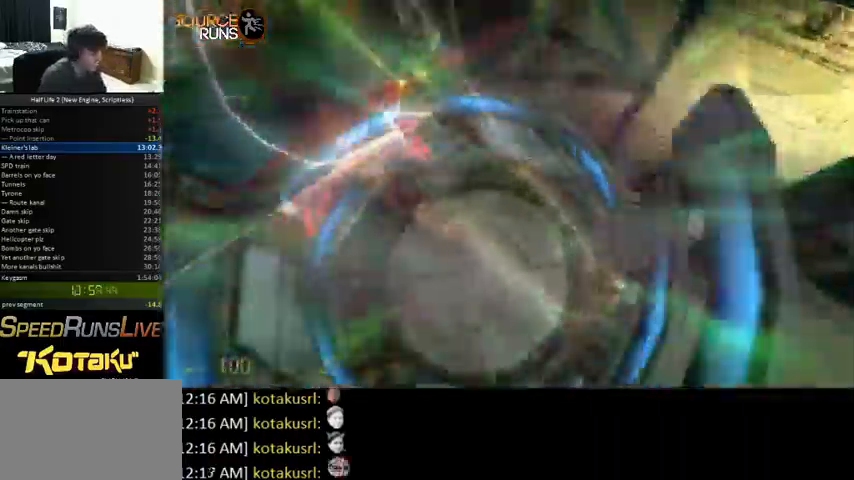
{"keys": ["a", "w"], "mouse": [], "events": []}
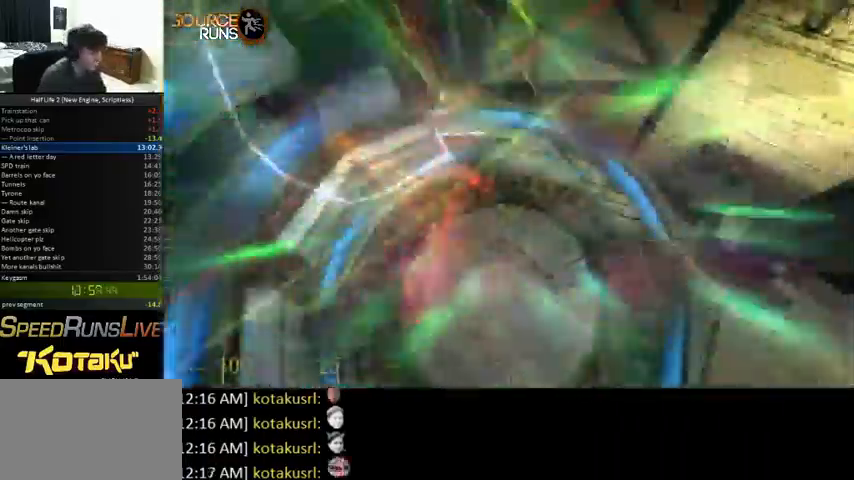
{"keys": ["a", "w"], "mouse": [], "events": []}
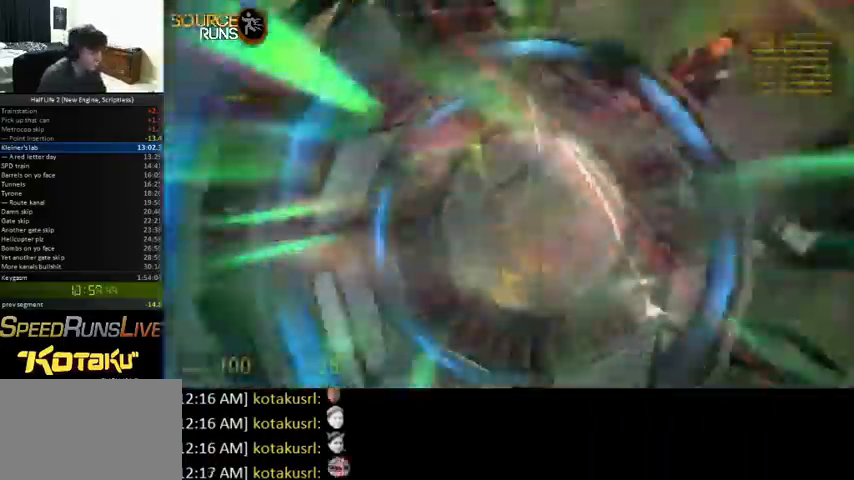
{"keys": ["a", "w"], "mouse": [], "events": []}
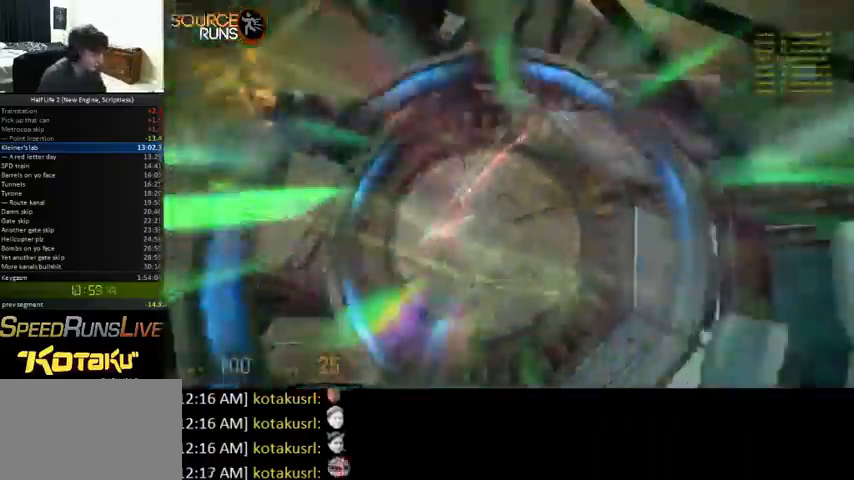
{"keys": ["a", "w"], "mouse": [], "events": []}
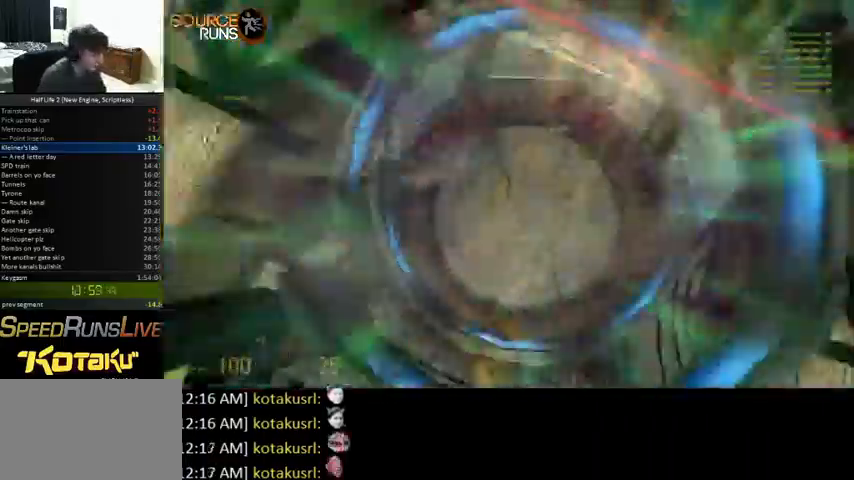
{"keys": ["a", "w"], "mouse": [], "events": []}
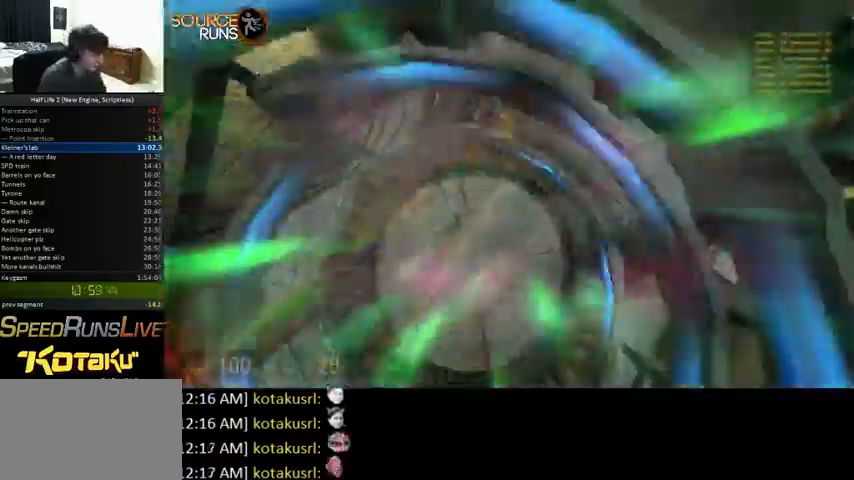
{"keys": ["d", "s"], "mouse": [], "events": [[100, "w", "up"], [300, "s", "down"], [467, "a", "up"], [467, "d", "down"]]}
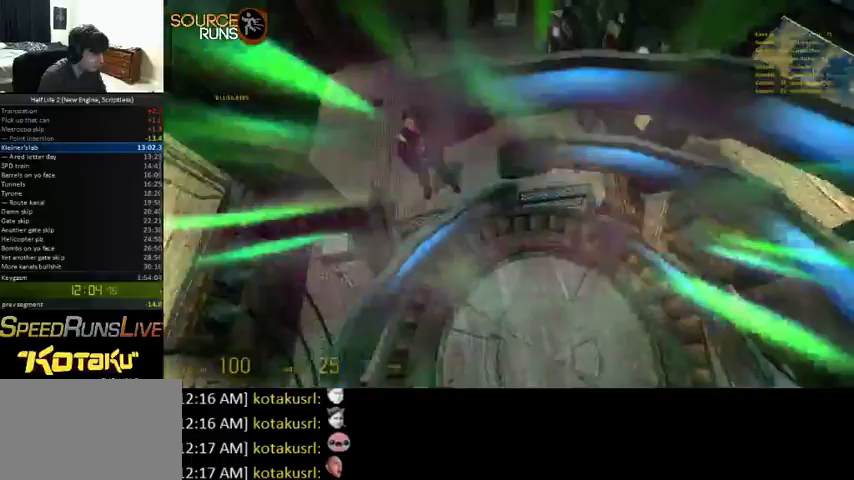
{"keys": ["d"], "mouse": [], "events": [[500, "s", "up"]]}
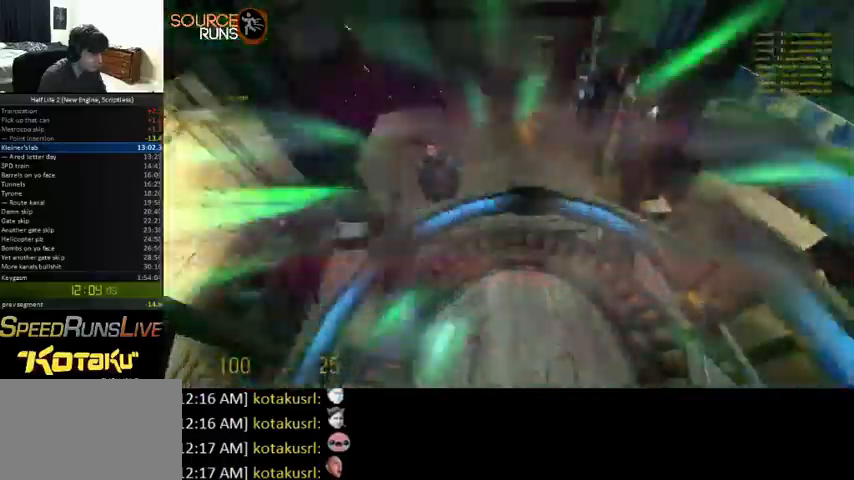
{"keys": ["a", "w"], "mouse": [], "events": [[33, "d", "up"], [467, "w", "down"], [500, "a", "down"]]}
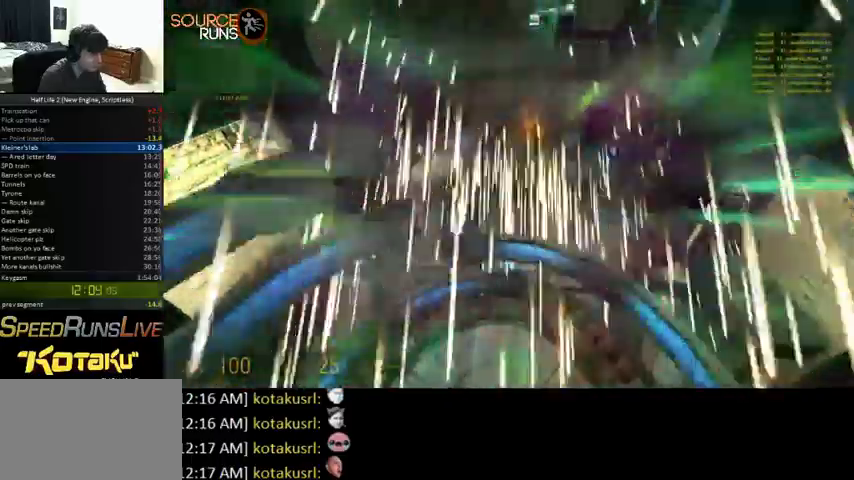
{"keys": ["a"], "mouse": [], "events": [[333, "w", "up"]]}
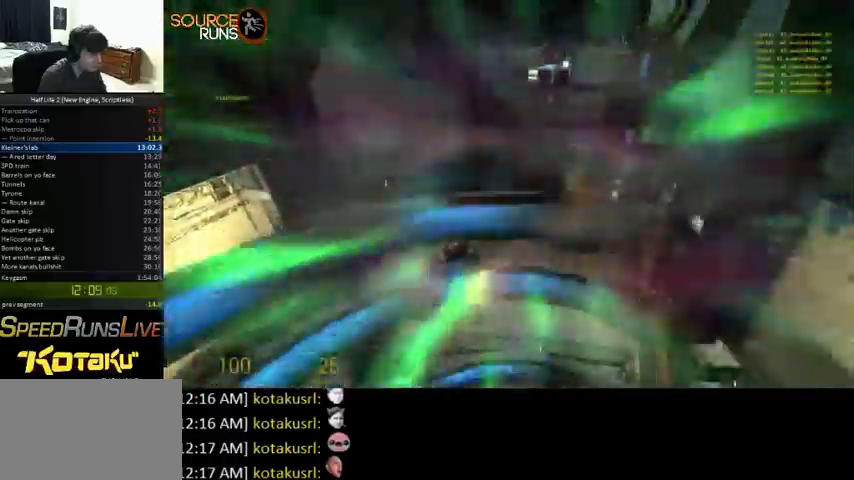
{"keys": ["d"], "mouse": [], "events": [[133, "s", "down"], [167, "a", "up"], [267, "d", "down"], [333, "s", "up"]]}
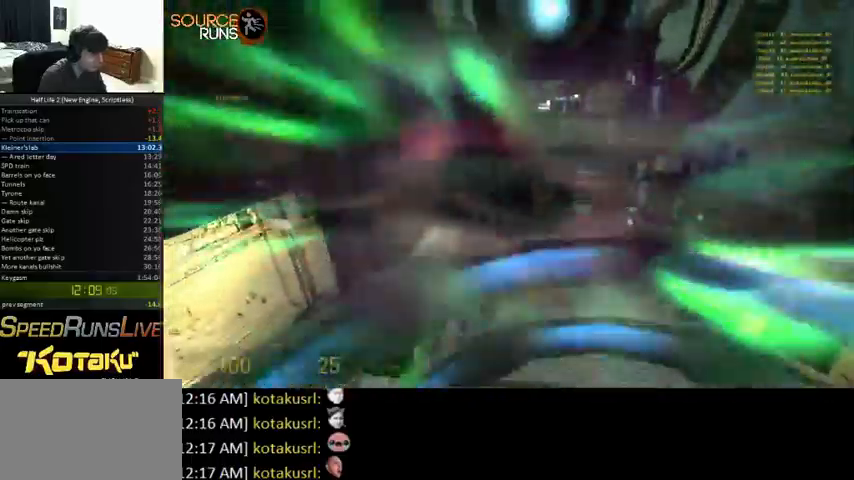
{"keys": [], "mouse": [], "events": [[100, "s", "down"], [233, "d", "up"], [333, "s", "up"]]}
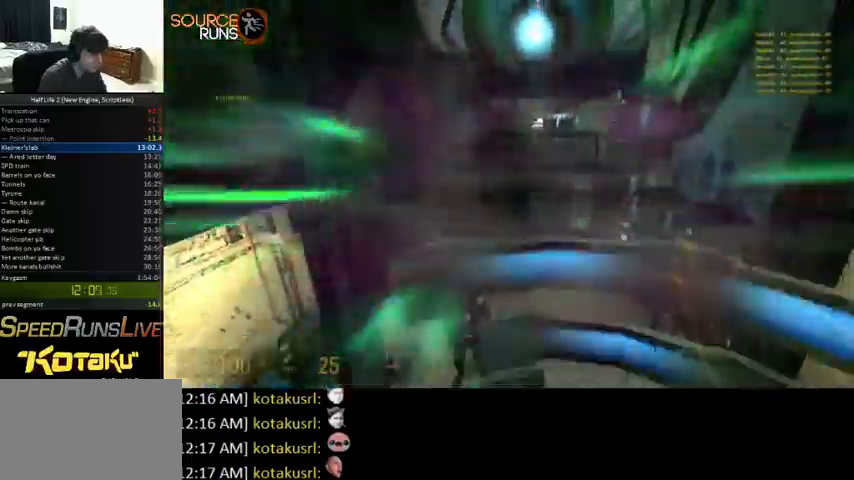
{"keys": ["a"], "mouse": [], "events": [[300, "a", "down"]]}
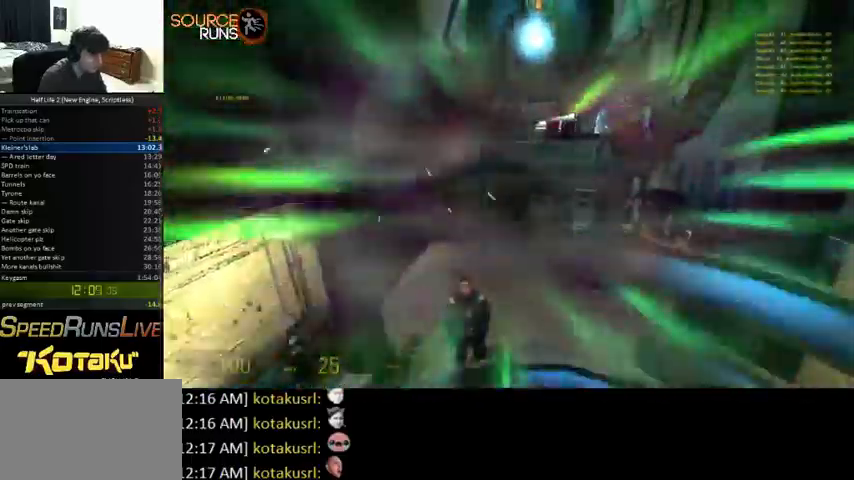
{"keys": [], "mouse": [], "events": [[133, "a", "up"]]}
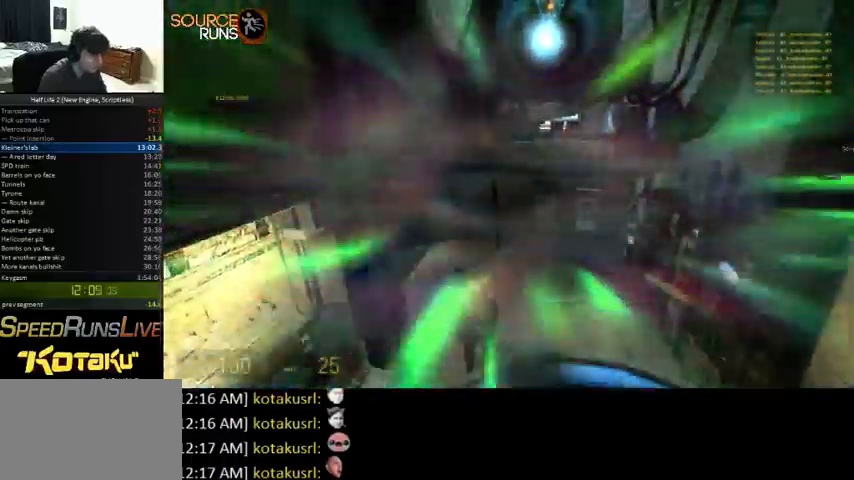
{"keys": [], "mouse": [], "events": [[100, "d", "down"], [233, "d", "up"]]}
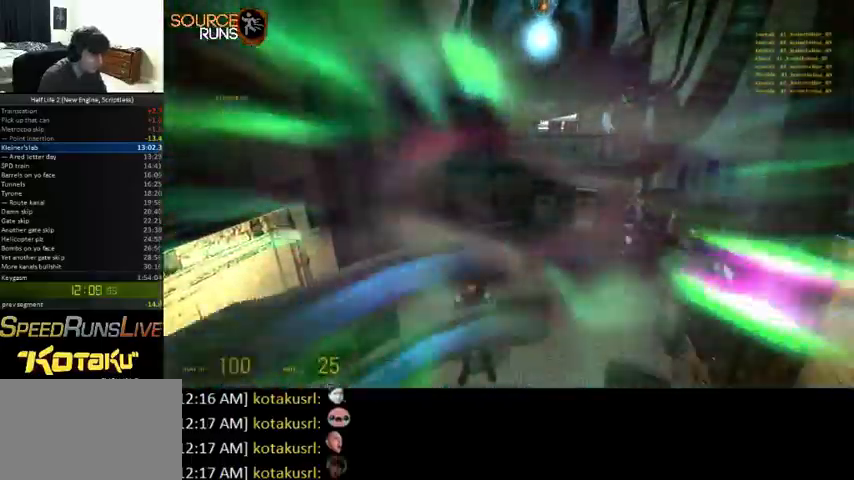
{"keys": [], "mouse": [], "events": []}
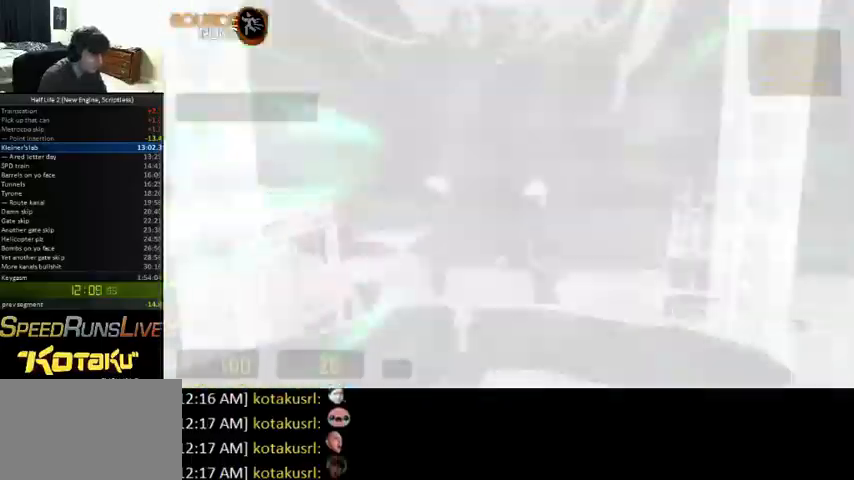
{"keys": ["w"], "mouse": [], "events": [[400, "w", "down"]]}
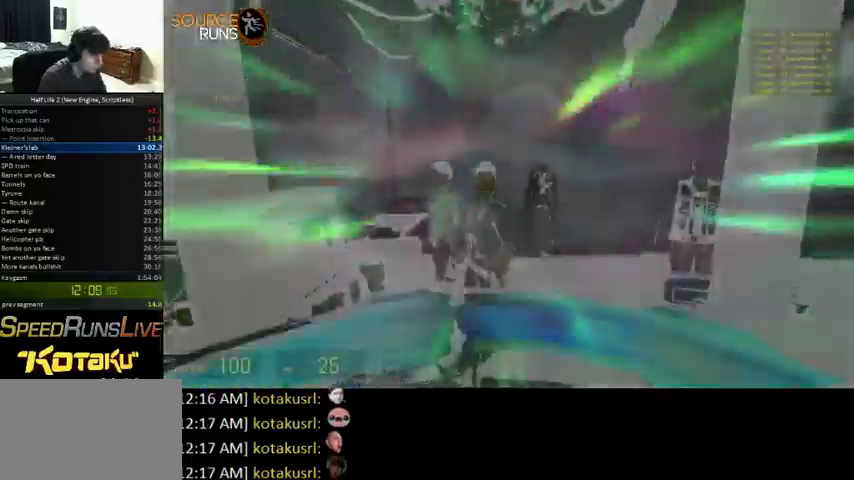
{"keys": [], "mouse": [], "events": [[367, "w", "up"]]}
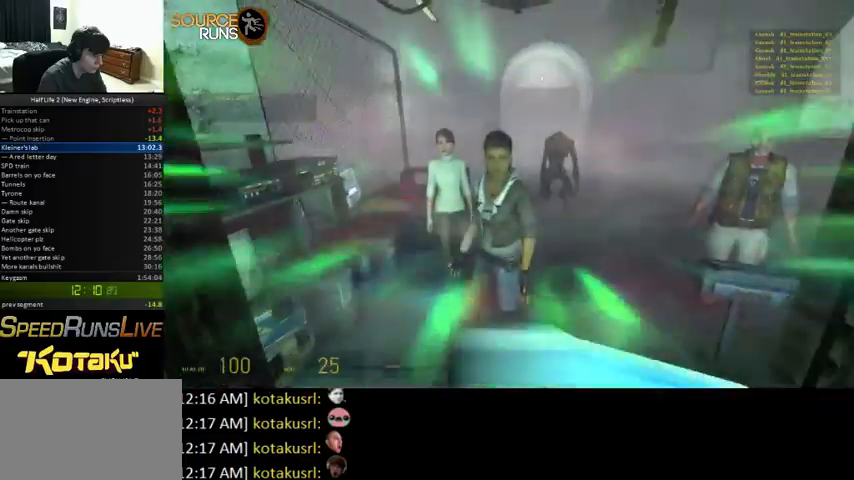
{"keys": ["s"], "mouse": [], "events": [[33, "s", "down"]]}
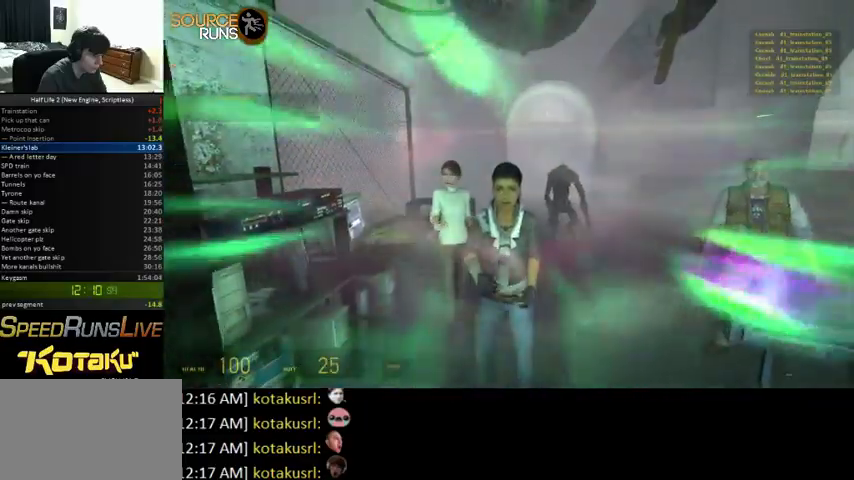
{"keys": [], "mouse": [], "events": [[367, "s", "up"]]}